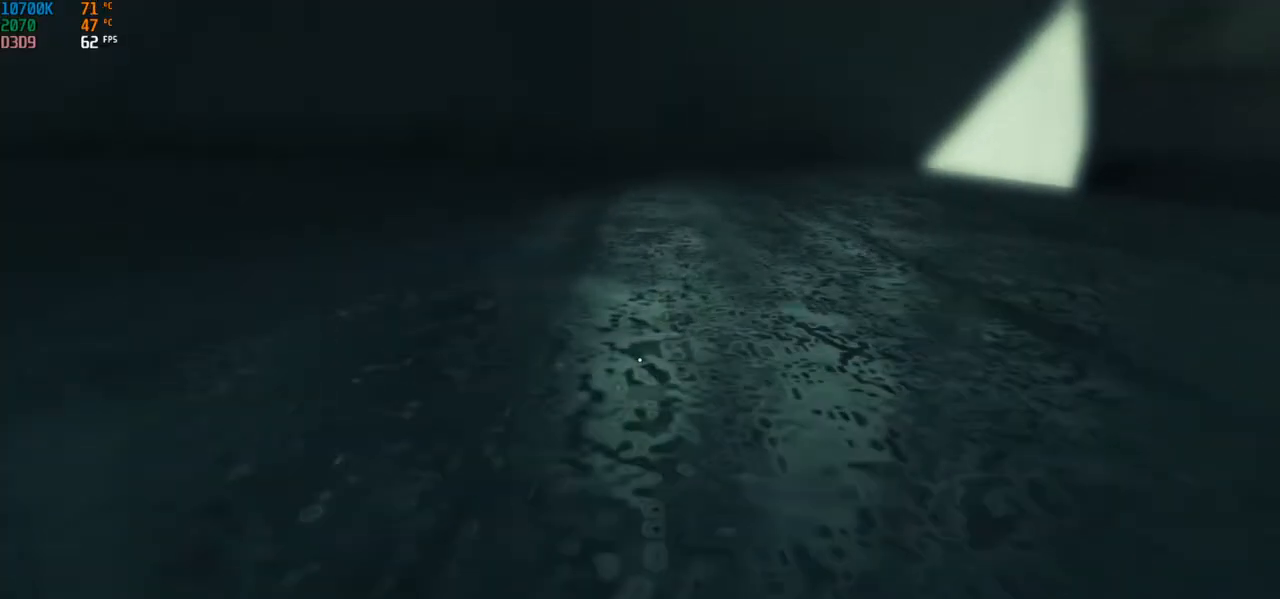
Gameplay with keyboard and mouse; each line is a JSON object with the keys and mouse buttons held at the frame after it. "events" lists presses ("down") and releases ("up") of "a", "alt", "c", "ctrl", "d", "e", "f", "q", "r", "s", "shift", "space", "tab", "v", "w", "x", "z", "mouse_left", "mouse_middle", "mouse_right", "mouse_wheel_up" and "mouse_wheel_down" between this image and that frame as [ms after this image, input, new state], when the widget could be followed in between. "mouse_left", "mouse_middle", "mouse_right", "mouse_wheel_up", "mouse_wheel_down" = the "left", "middle", "right", "wheel_up", "wheel_down" buttons of the "mouse" list. No other keys are recorded. Mouse movement is not recorded.
{"keys": ["a", "space", "w"], "mouse": [], "events": [[67, "w", "down"], [417, "a", "down"], [433, "space", "down"], [483, "space", "up"], [500, "space", "down"]]}
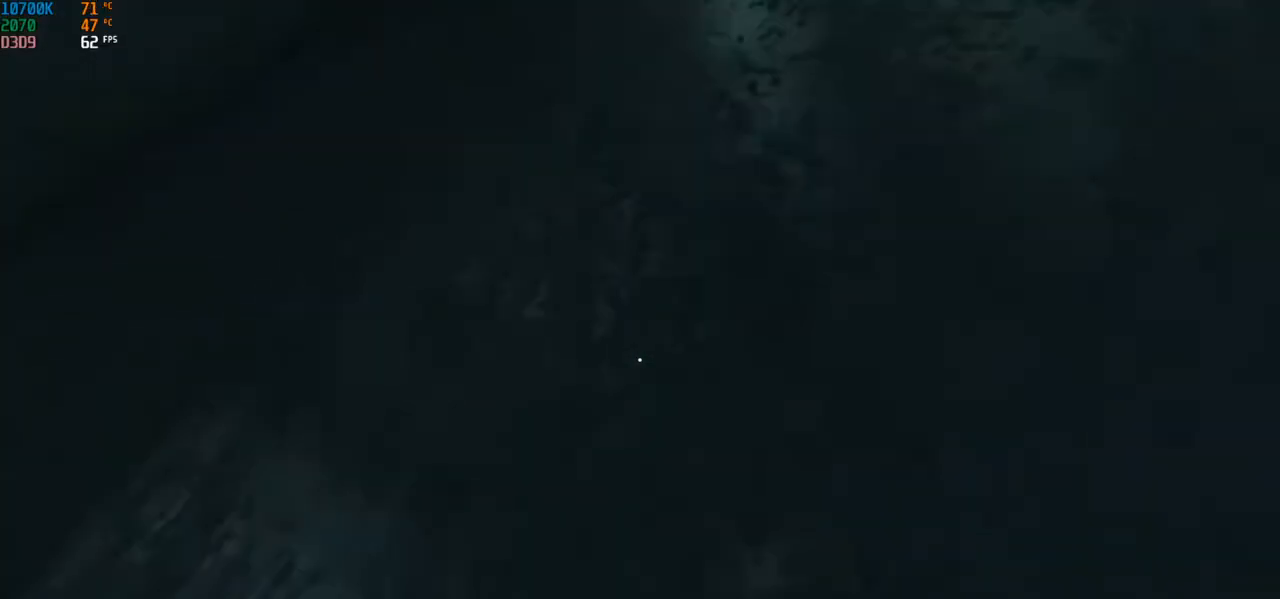
{"keys": ["space", "w"], "mouse": [], "events": [[50, "space", "up"], [100, "a", "up"], [467, "space", "down"]]}
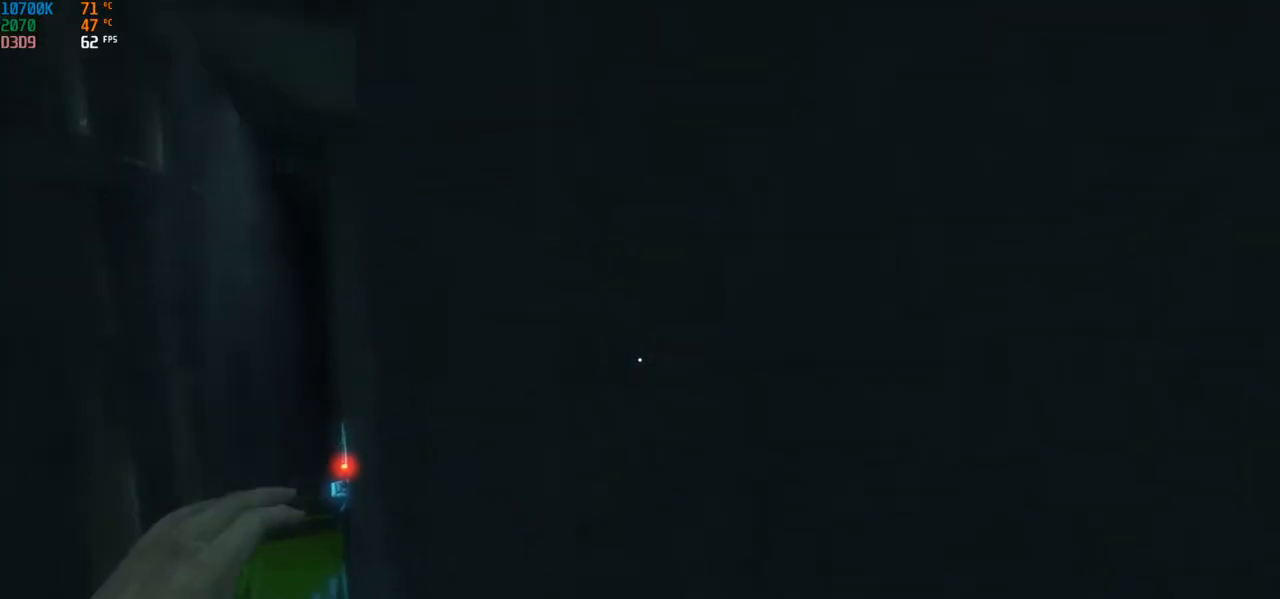
{"keys": ["w"], "mouse": [], "events": [[50, "space", "up"], [67, "space", "down"], [100, "space", "up"], [117, "space", "down"], [133, "space", "up"]]}
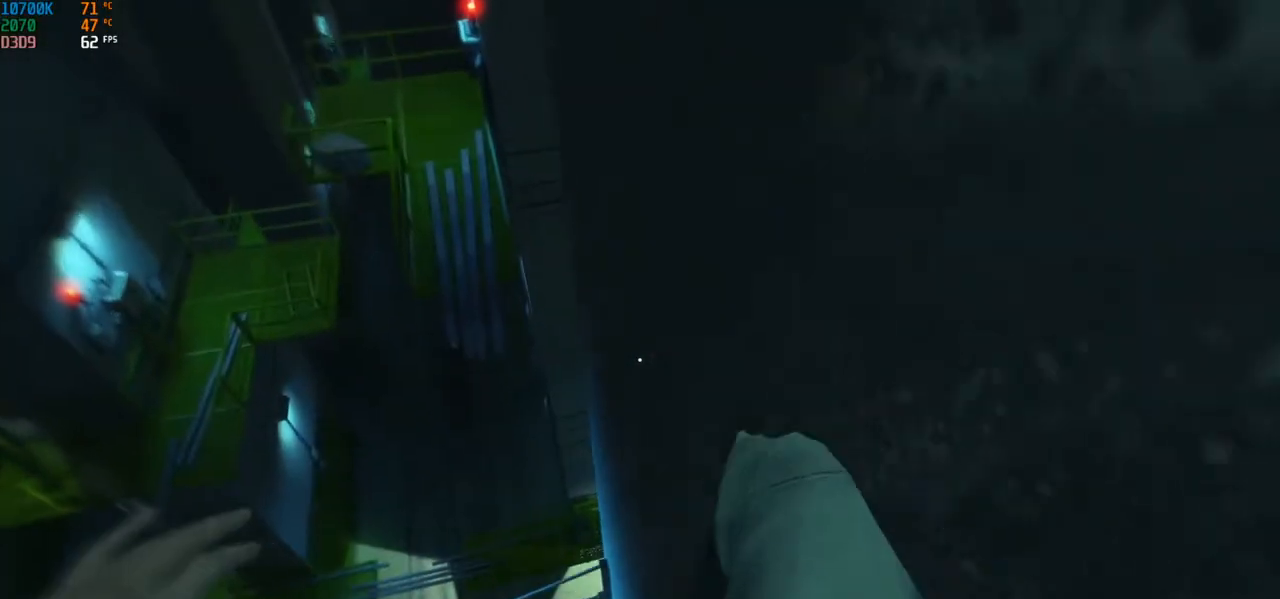
{"keys": ["a", "w"], "mouse": [], "events": [[200, "a", "down"]]}
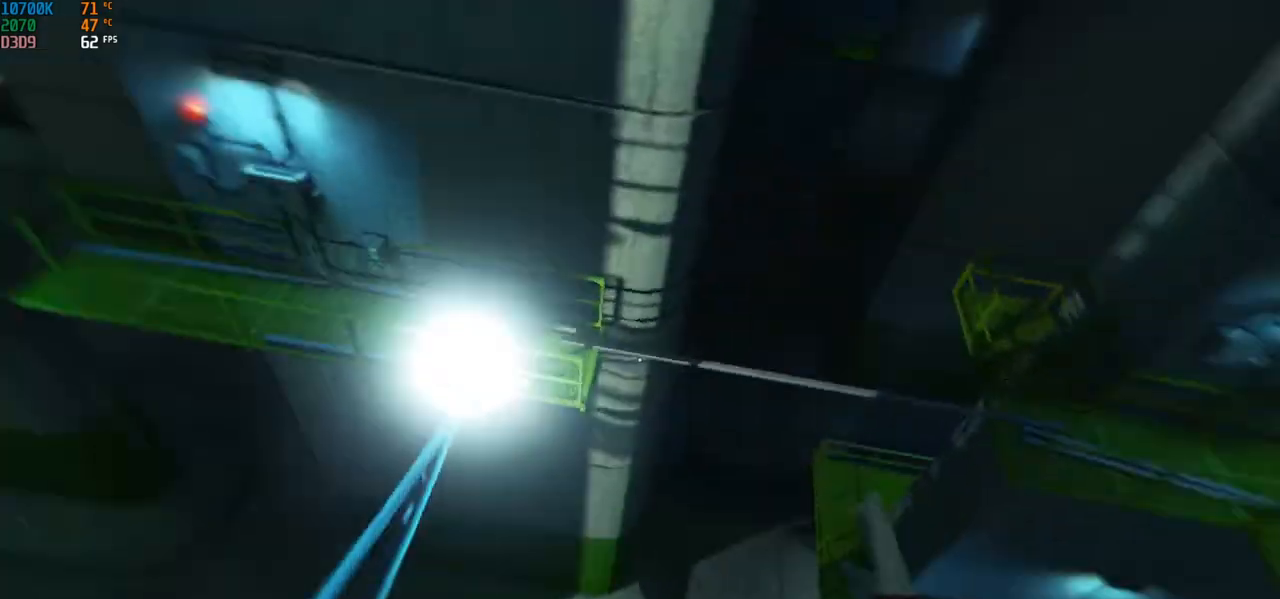
{"keys": ["a", "w"], "mouse": [], "events": []}
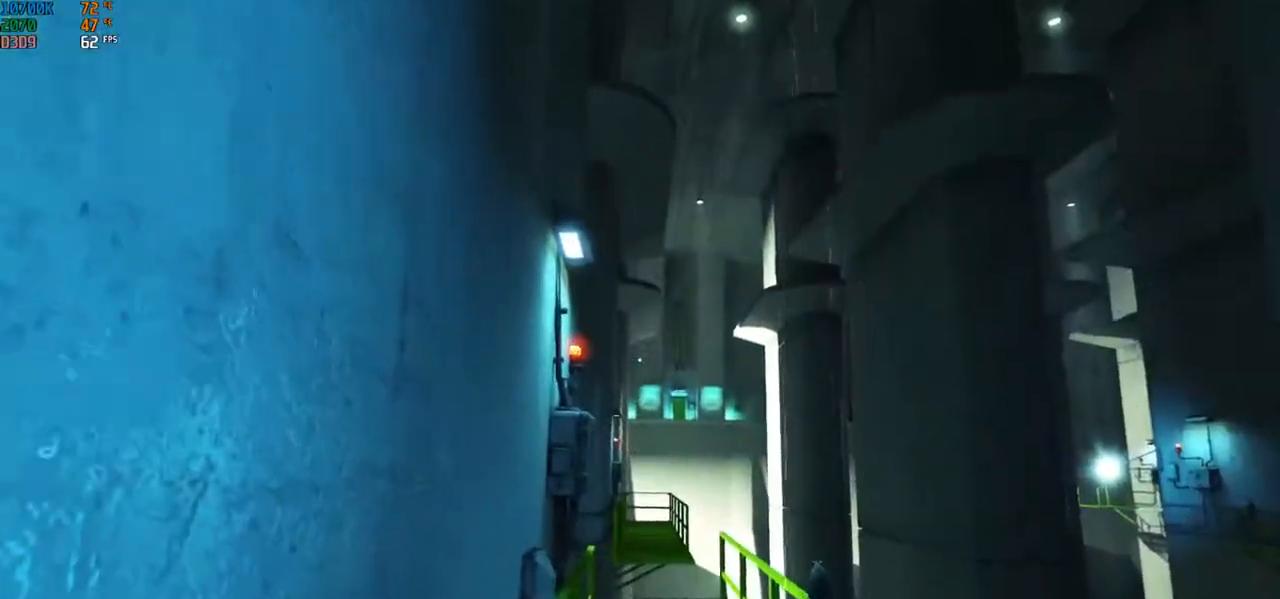
{"keys": ["a", "w"], "mouse": [], "events": [[250, "space", "down"], [367, "space", "up"]]}
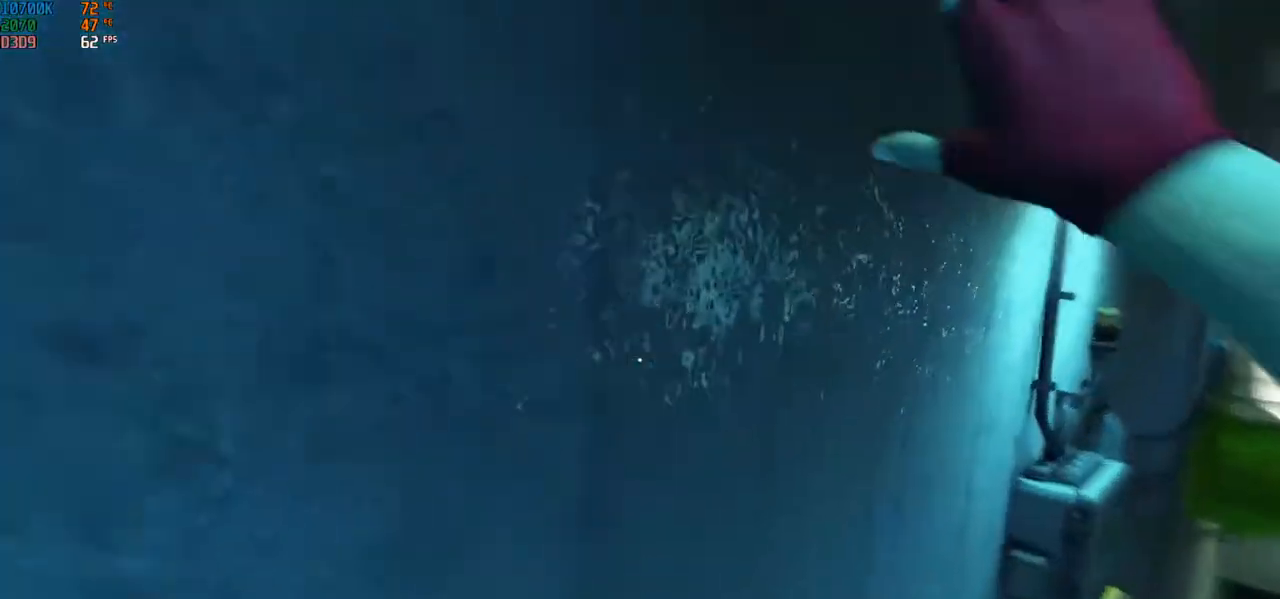
{"keys": ["w"], "mouse": [], "events": [[300, "mouse_left", "down"], [333, "a", "up"], [433, "mouse_left", "up"]]}
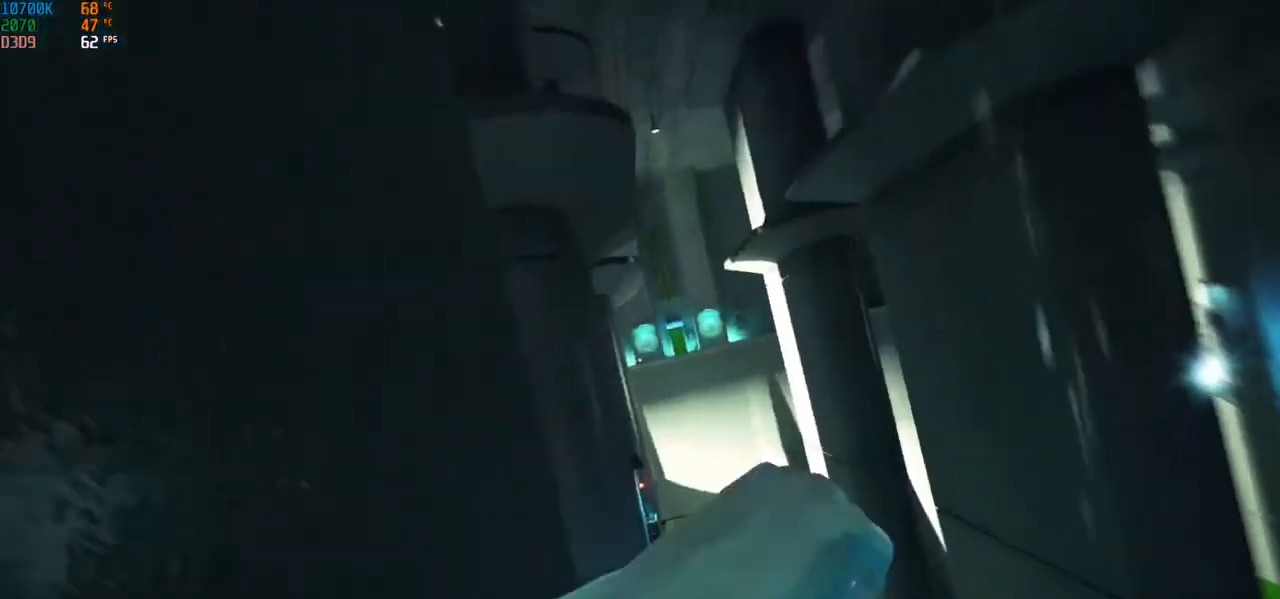
{"keys": ["space", "w"], "mouse": [], "events": [[283, "space", "down"], [383, "space", "up"], [417, "space", "down"], [483, "space", "up"], [500, "space", "down"]]}
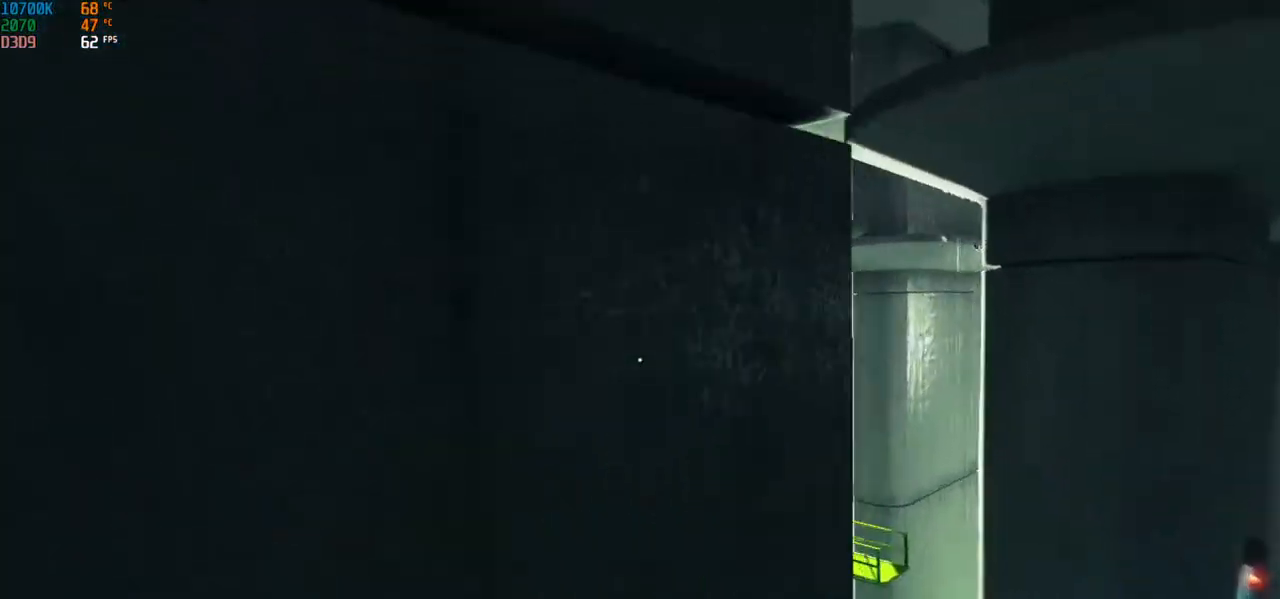
{"keys": ["w"], "mouse": [], "events": [[67, "space", "up"], [100, "space", "down"], [133, "space", "up"], [150, "space", "down"], [233, "space", "up"], [317, "q", "down"], [417, "q", "up"]]}
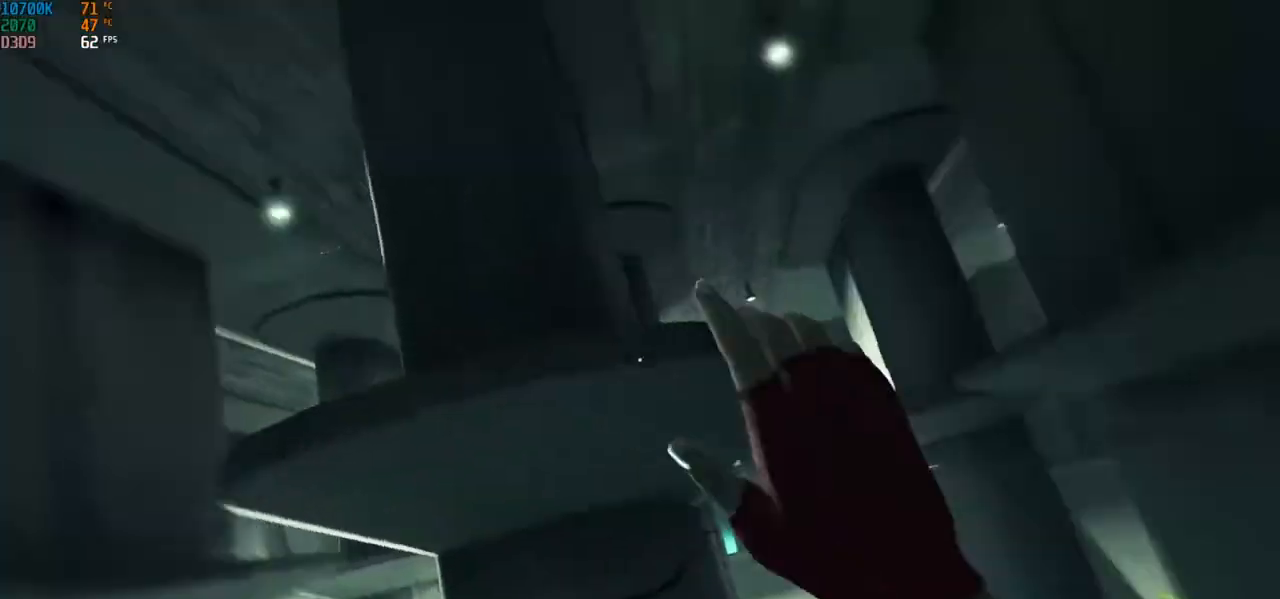
{"keys": ["space", "w"], "mouse": [], "events": [[317, "space", "down"]]}
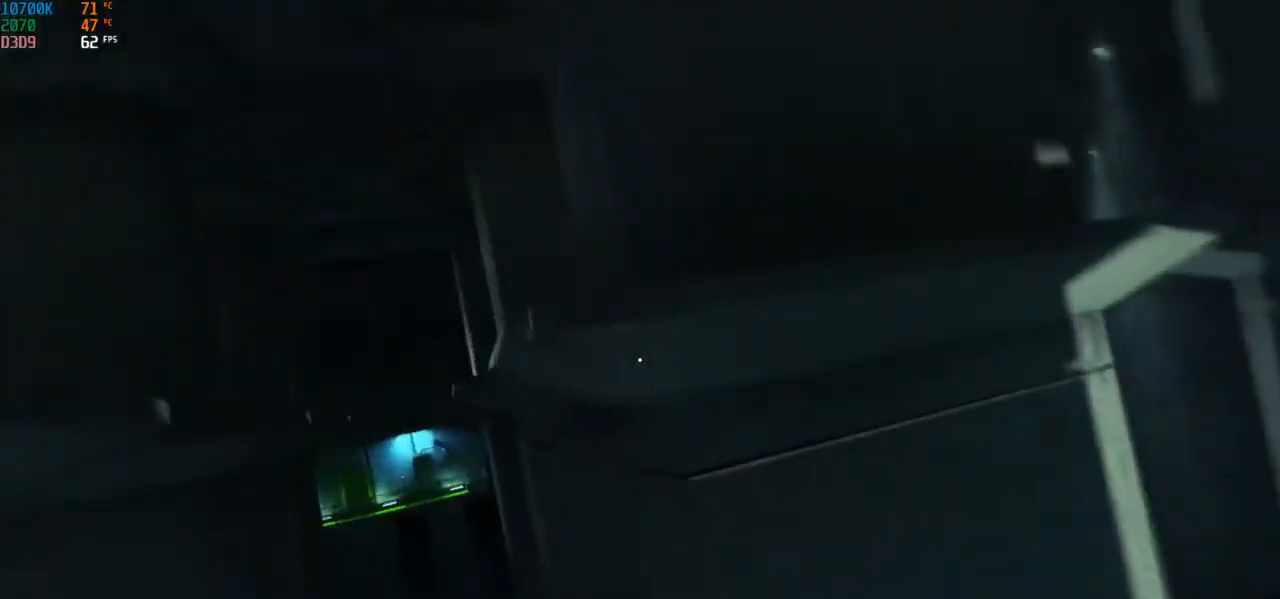
{"keys": ["space", "w"], "mouse": [], "events": []}
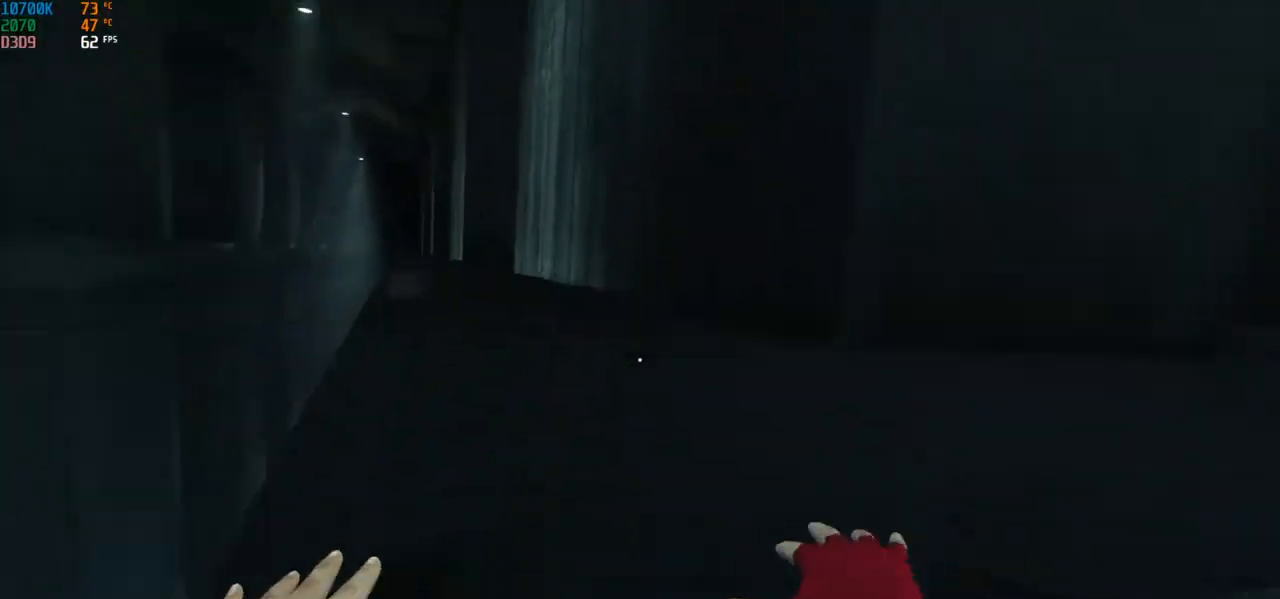
{"keys": [], "mouse": [], "events": [[17, "space", "up"], [400, "w", "up"]]}
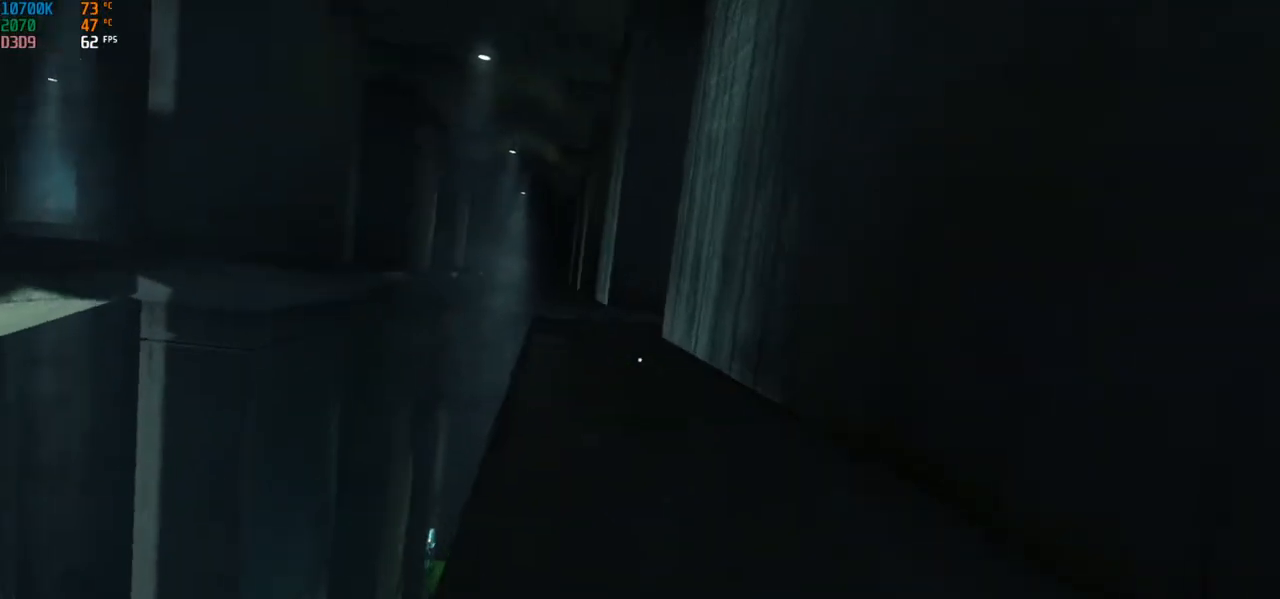
{"keys": [], "mouse": [], "events": []}
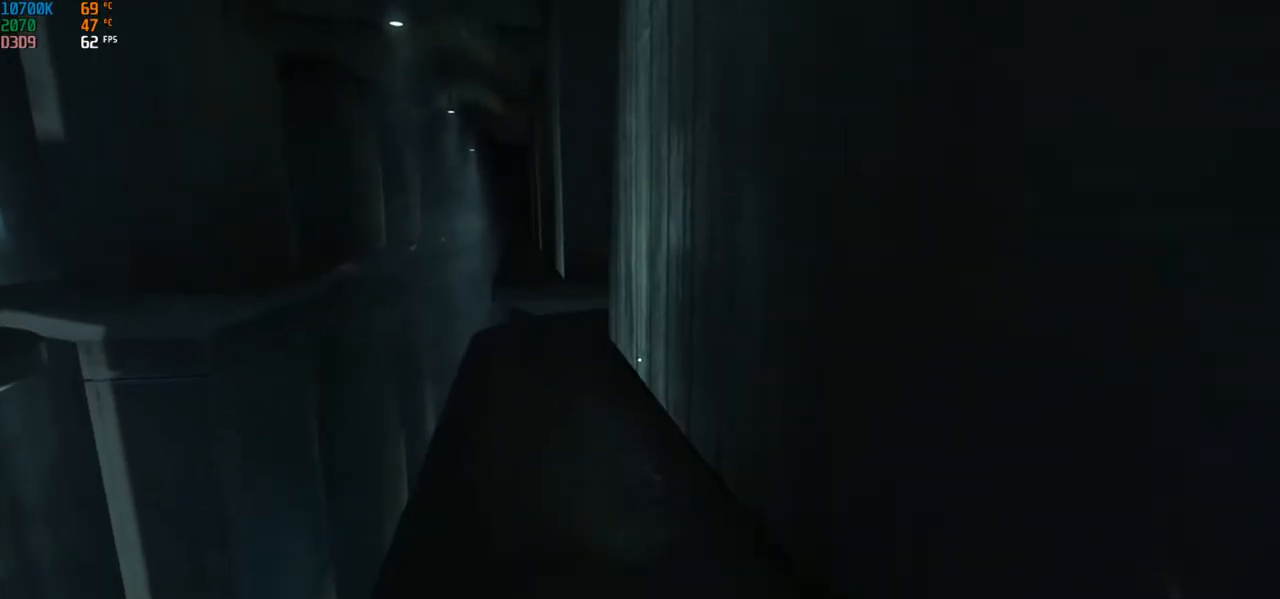
{"keys": ["space"], "mouse": [], "events": [[483, "space", "down"]]}
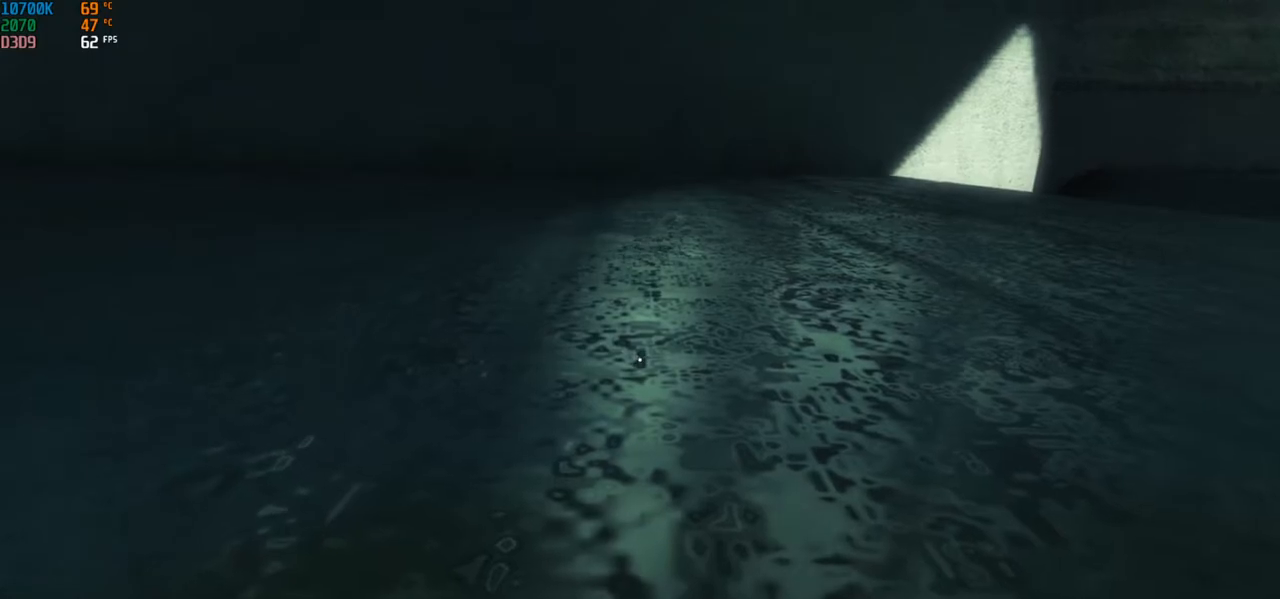
{"keys": ["w"], "mouse": [], "events": [[100, "space", "up"], [200, "w", "down"]]}
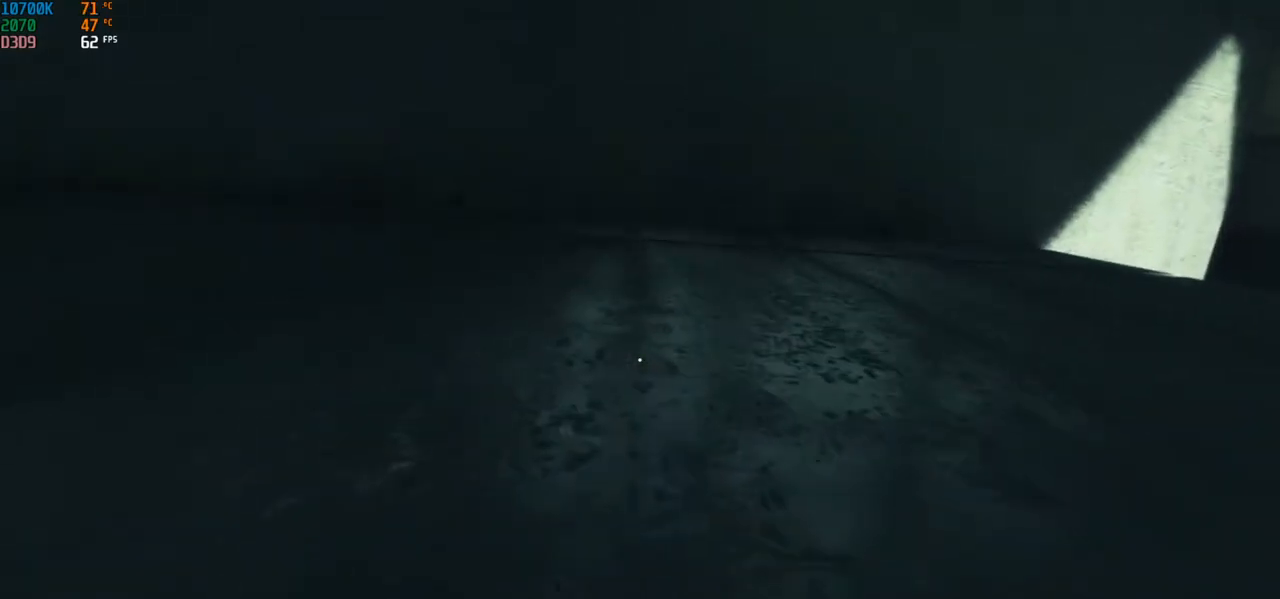
{"keys": ["w"], "mouse": [], "events": [[17, "a", "down"], [83, "space", "down"], [100, "space", "up"], [117, "space", "down"], [150, "space", "up"], [233, "a", "up"], [233, "space", "down"], [267, "space", "up"]]}
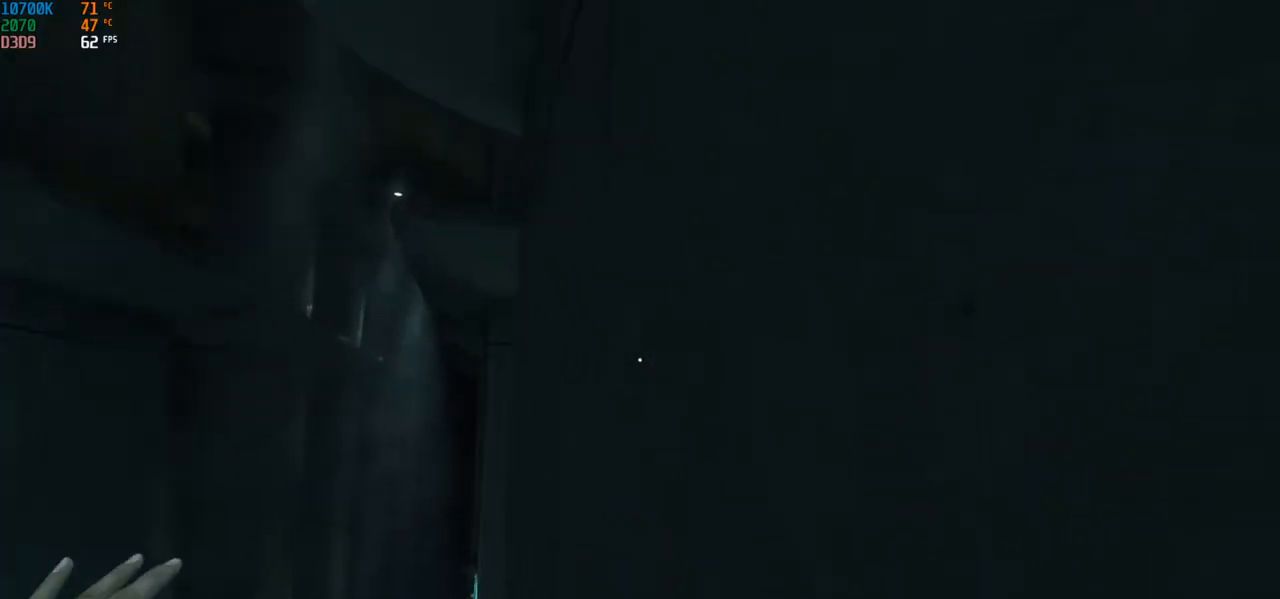
{"keys": ["w"], "mouse": [], "events": [[150, "space", "down"], [317, "space", "up"]]}
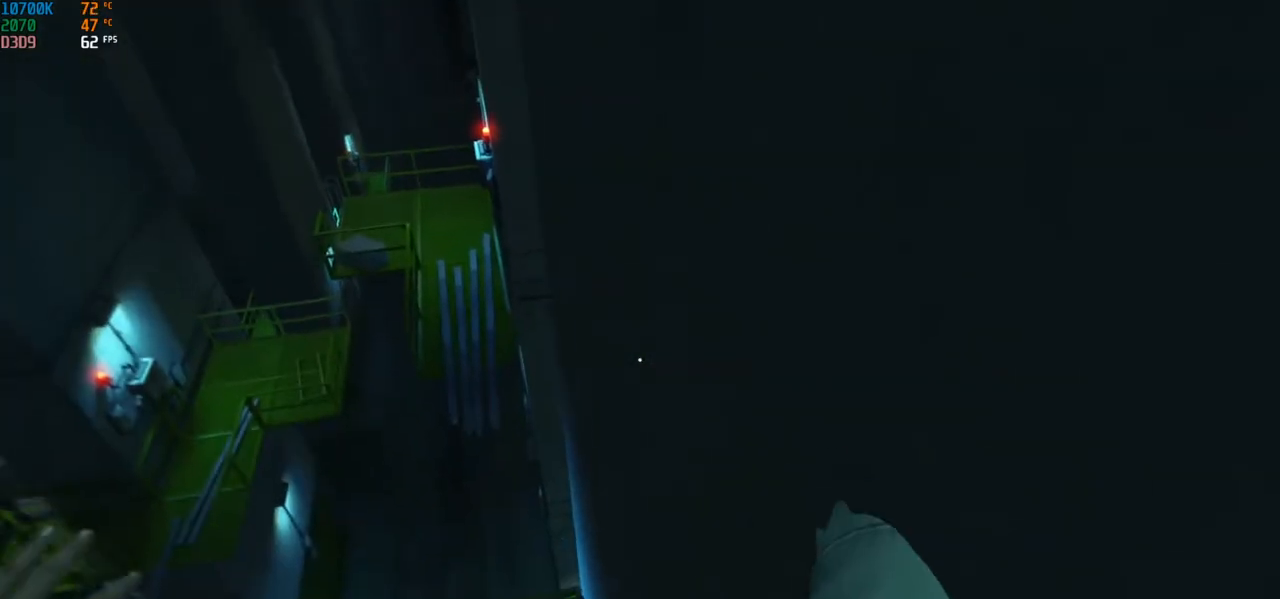
{"keys": ["a", "w"], "mouse": [], "events": [[367, "a", "down"]]}
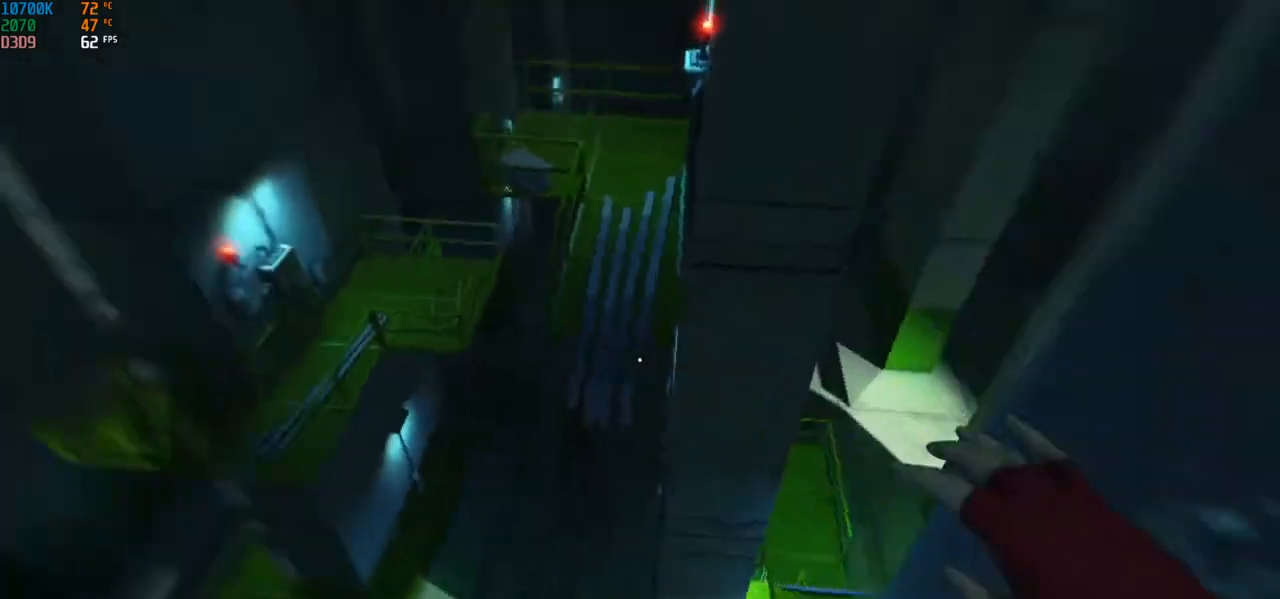
{"keys": ["a", "w"], "mouse": [], "events": []}
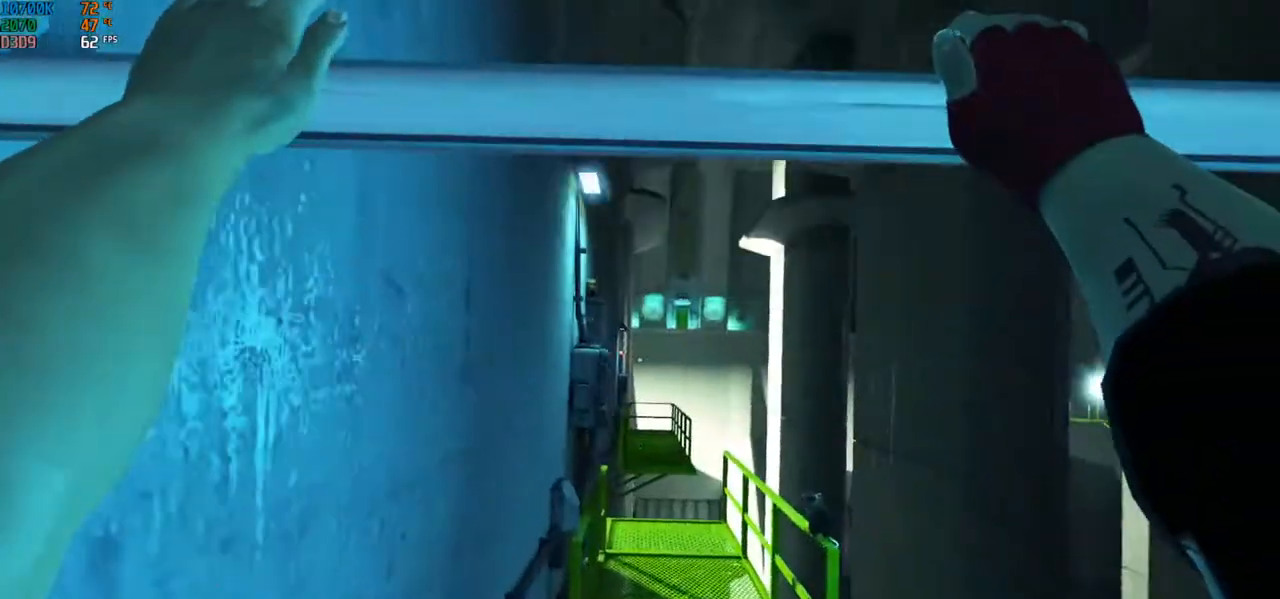
{"keys": ["a", "space", "w"], "mouse": [], "events": [[450, "space", "down"]]}
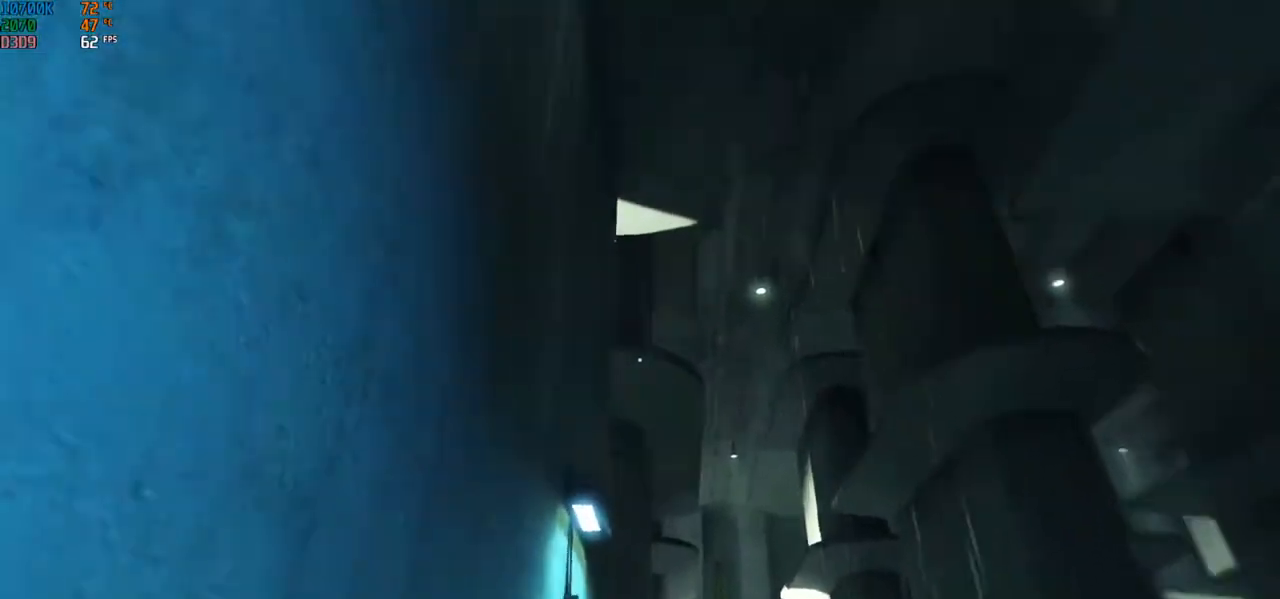
{"keys": ["a", "w"], "mouse": ["left"], "events": [[67, "space", "up"], [467, "mouse_left", "down"]]}
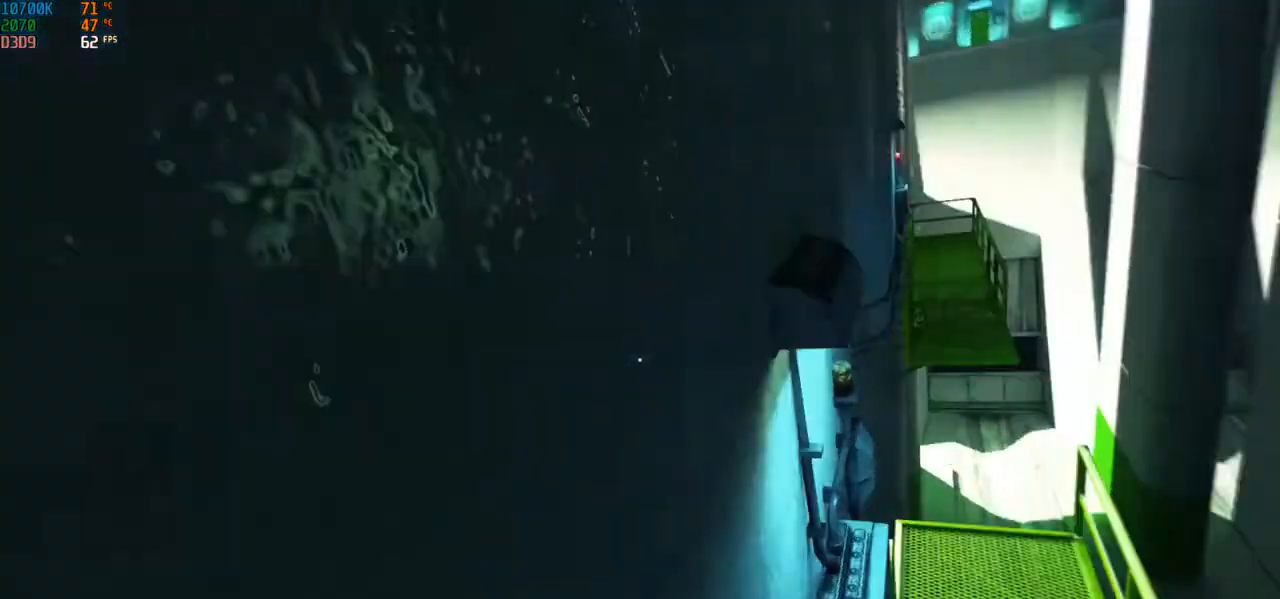
{"keys": ["space", "w"], "mouse": [], "events": [[50, "a", "up"], [100, "mouse_left", "up"], [483, "space", "down"]]}
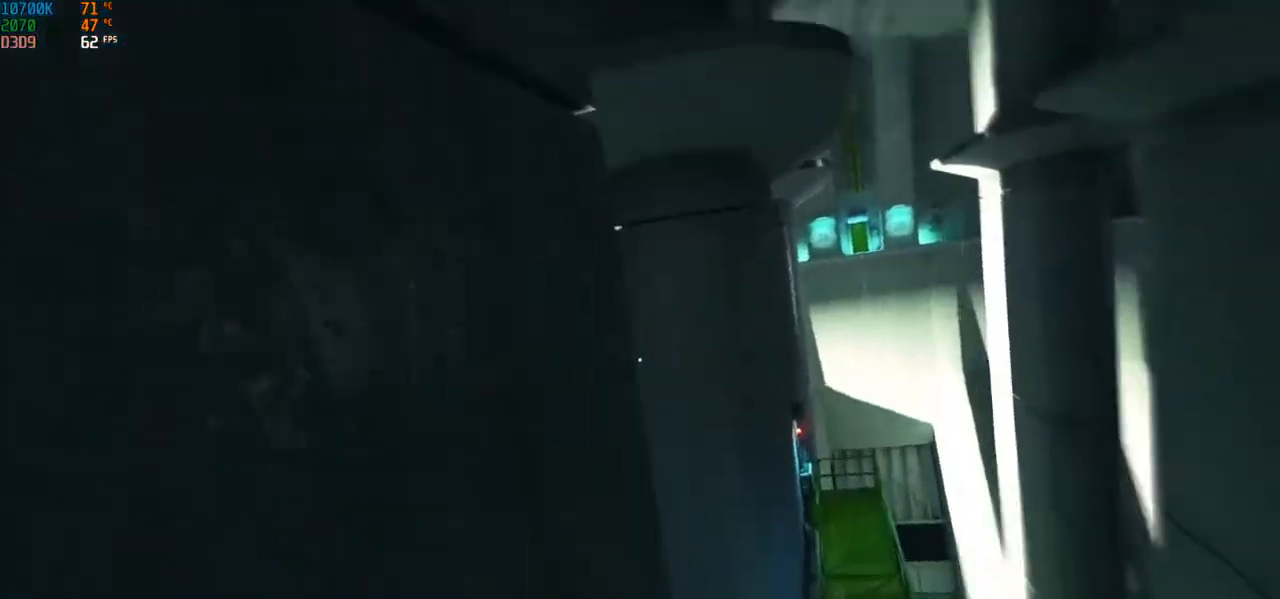
{"keys": ["w"], "mouse": [], "events": [[83, "space", "up"], [100, "space", "down"], [133, "space", "up"], [150, "space", "down"], [317, "space", "up"], [333, "space", "down"], [383, "space", "up"], [400, "space", "down"], [417, "space", "up"], [433, "space", "down"], [450, "space", "up"]]}
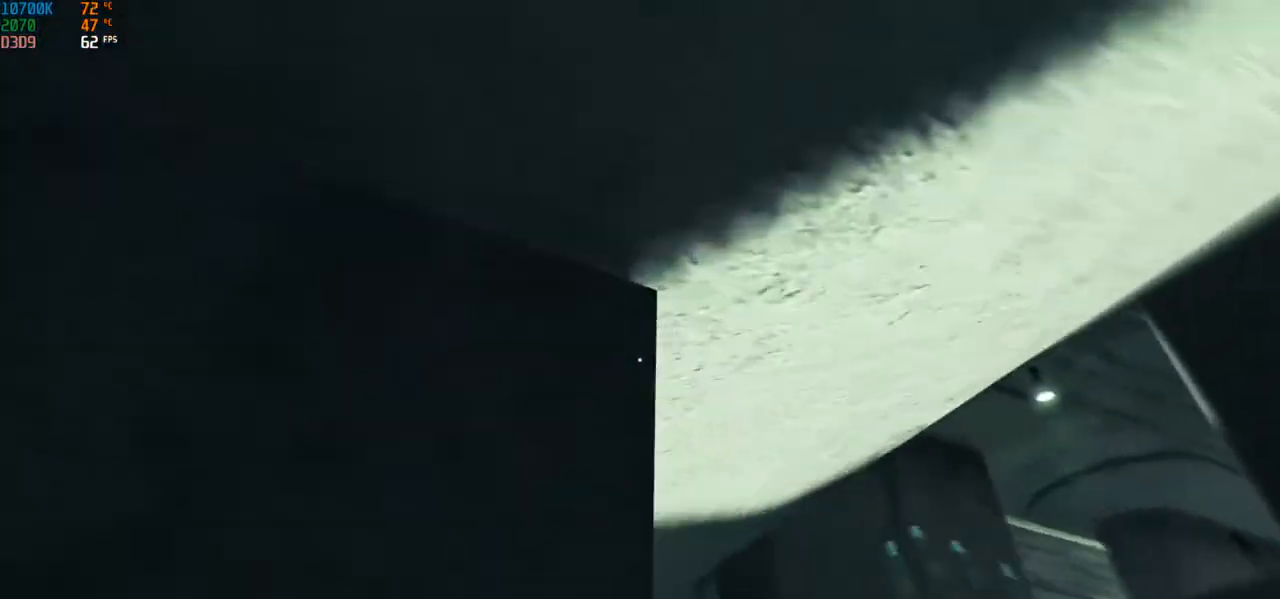
{"keys": ["space", "w"], "mouse": [], "events": [[17, "q", "down"], [150, "q", "up"], [500, "space", "down"]]}
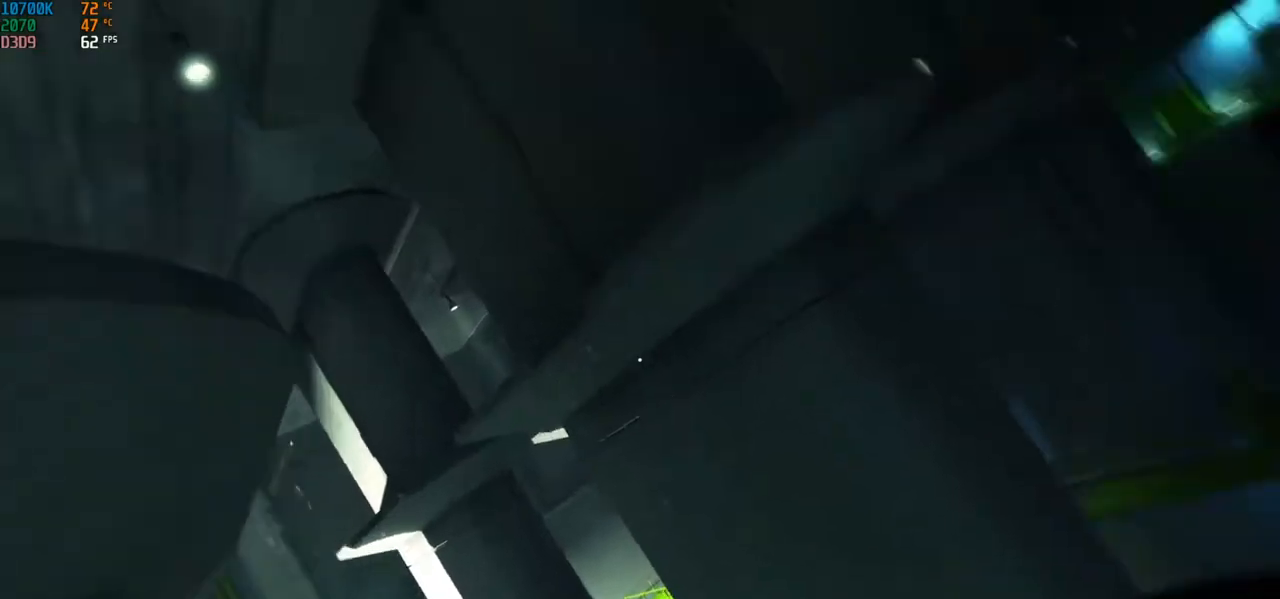
{"keys": ["space", "w"], "mouse": [], "events": []}
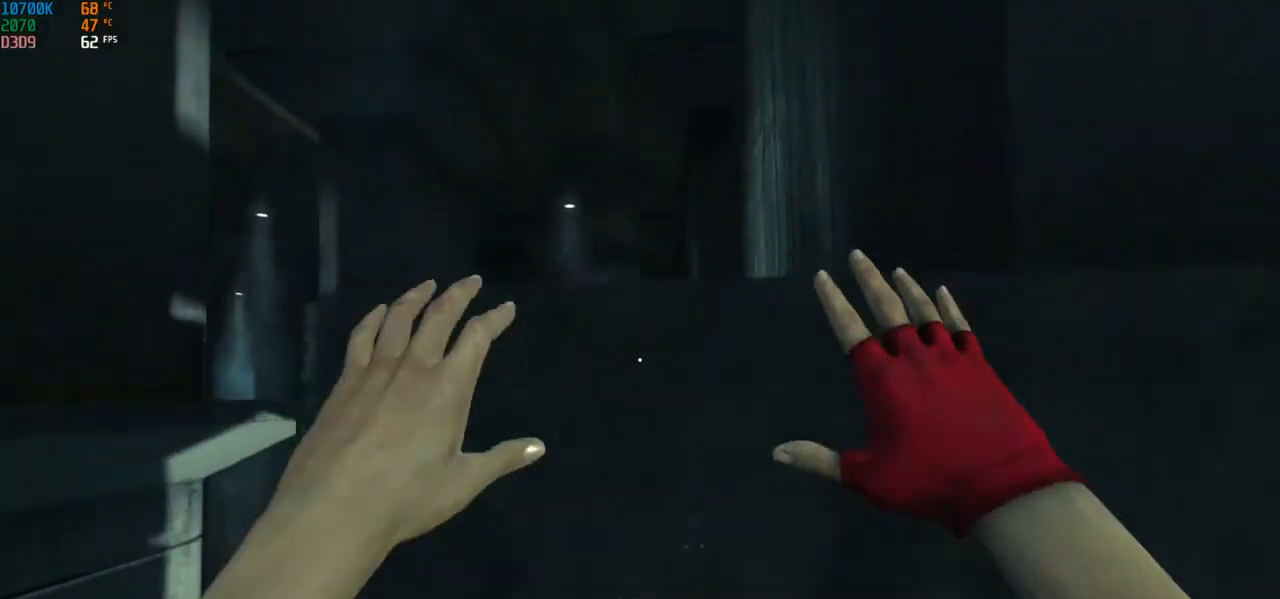
{"keys": ["w"], "mouse": [], "events": [[200, "space", "up"]]}
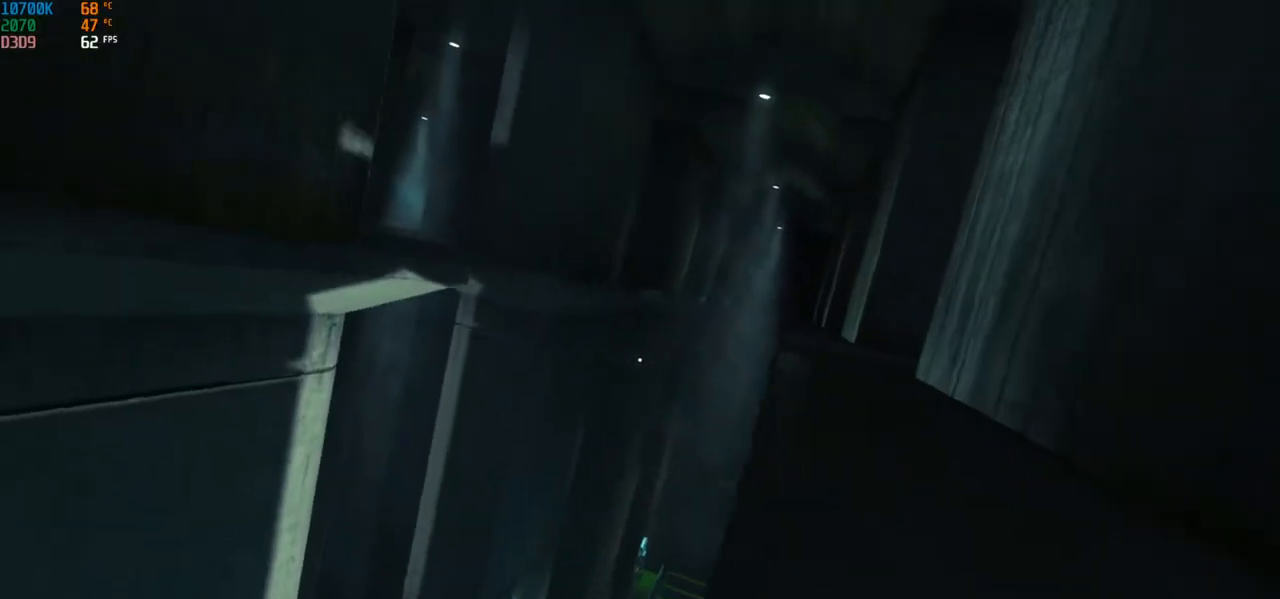
{"keys": [], "mouse": [], "events": [[117, "w", "up"], [150, "w", "down"], [167, "w", "up"]]}